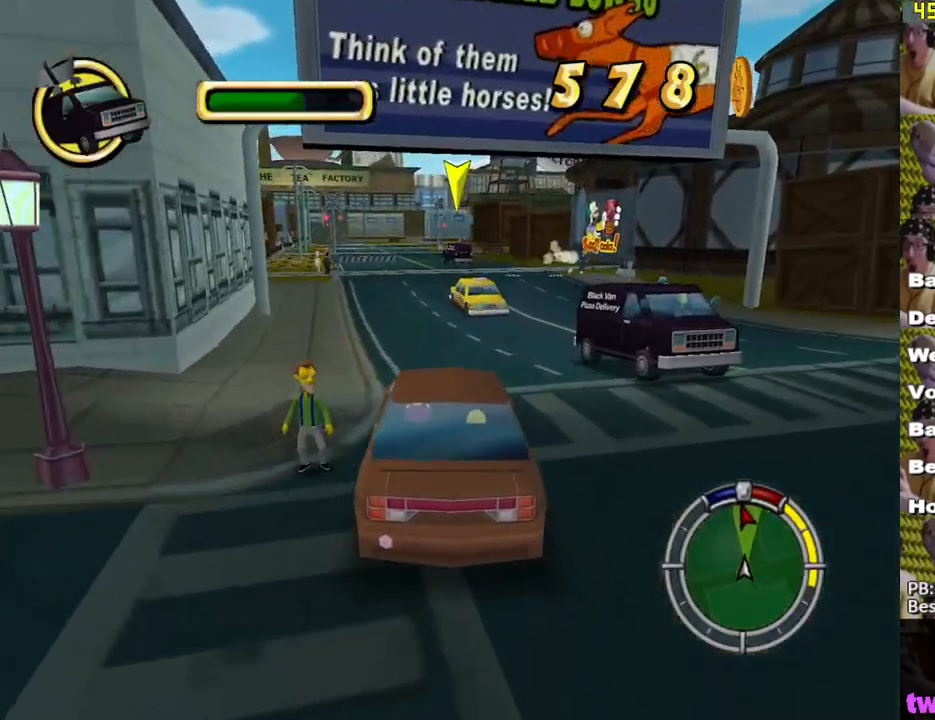
Gameplay with a controller (Xbox layout); each line is a JSON object with the inputs held at the frame after it. "events" lists button and stick changes between this image and that frame as [ms after this image, input, new state], when the widget could be followed in between.
{"buttons": ["X"], "left_stick": "right", "right_stick": "center", "events": [[283, "left_stick", "right"]]}
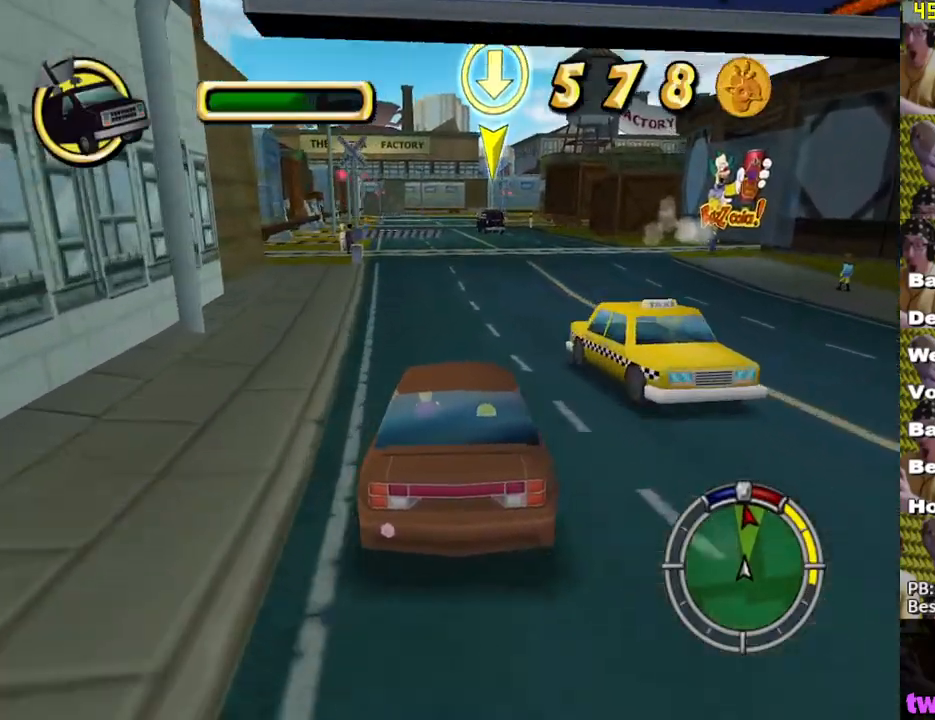
{"buttons": ["X"], "left_stick": "center", "right_stick": "center", "events": [[350, "left_stick", "center"]]}
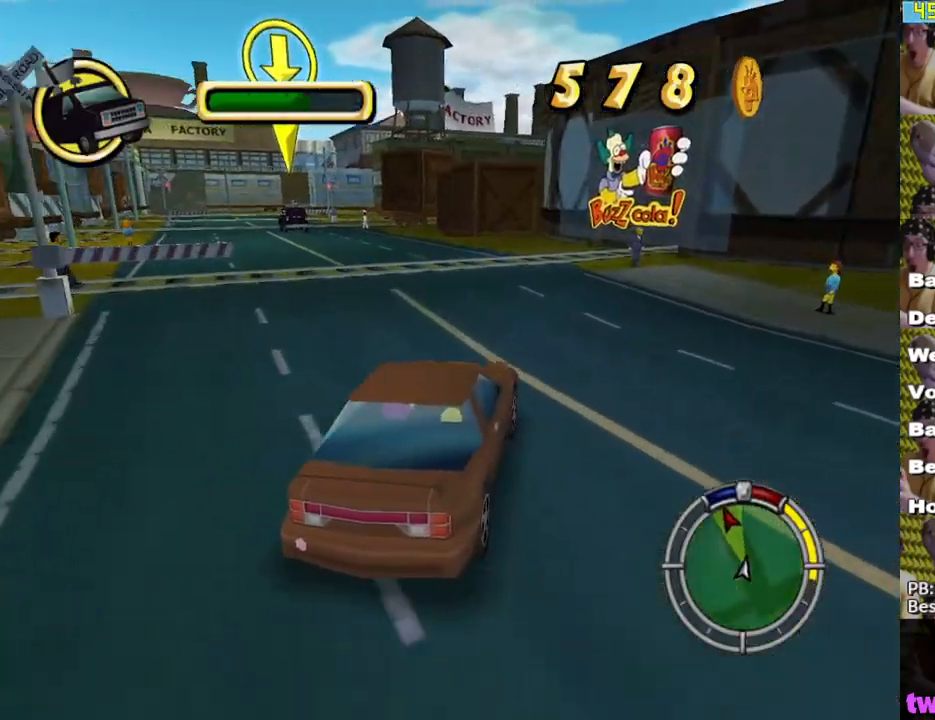
{"buttons": [], "left_stick": "right", "right_stick": "center", "events": [[33, "left_stick", "right"], [250, "left_stick", "center"], [467, "left_stick", "right"], [483, "X", "up"]]}
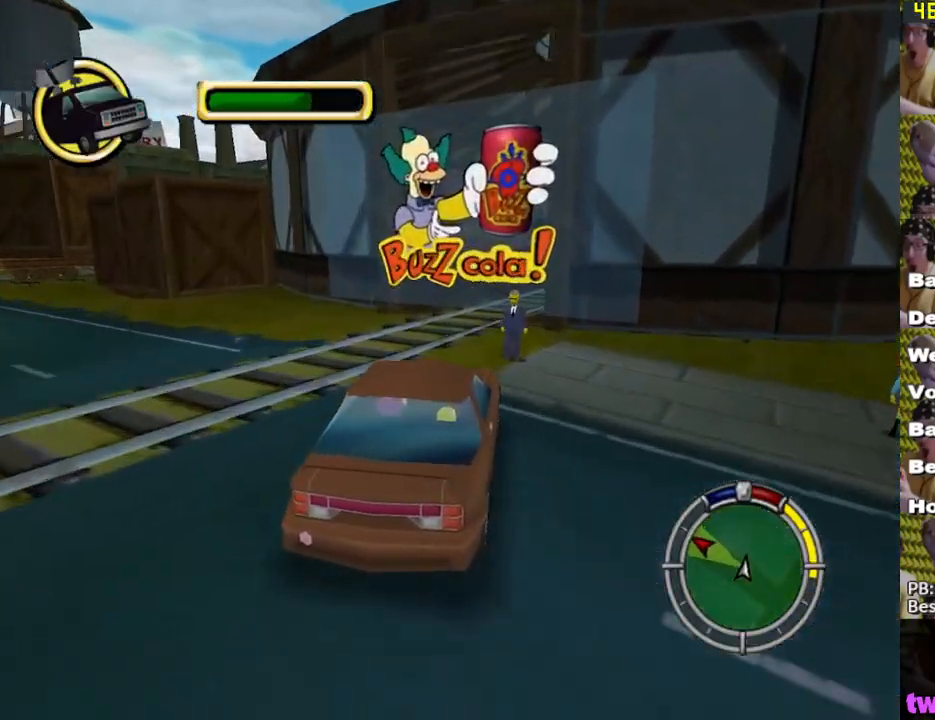
{"buttons": [], "left_stick": "center", "right_stick": "center", "events": [[33, "L2", "down"], [67, "A", "down"], [183, "L2", "up"], [217, "A", "up"], [383, "X", "down"], [417, "left_stick", "center"], [450, "X", "up"]]}
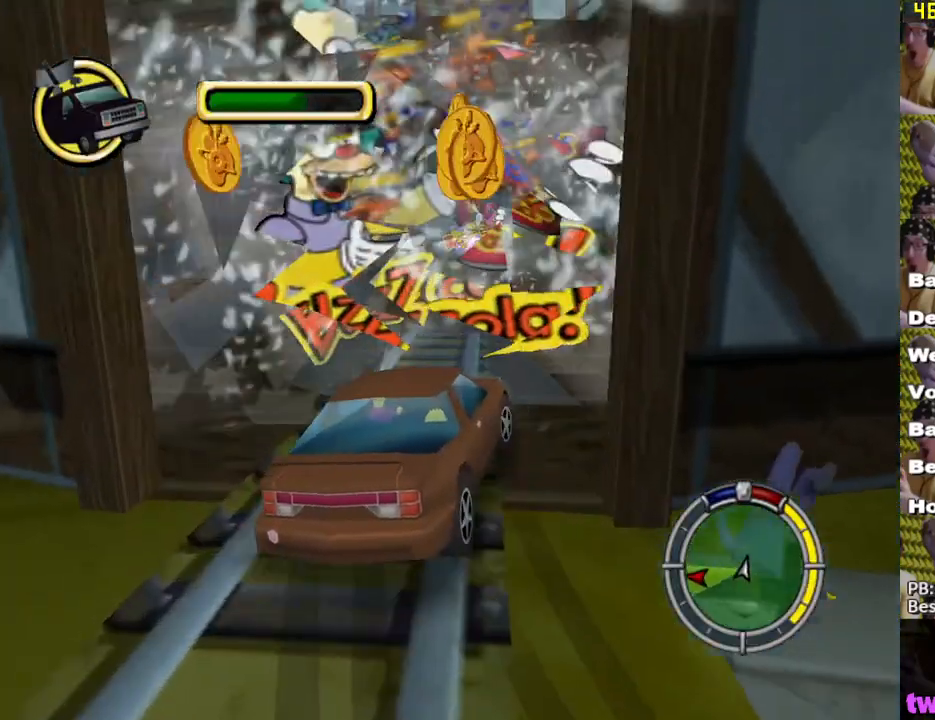
{"buttons": [], "left_stick": "left", "right_stick": "center", "events": [[50, "X", "down"], [217, "left_stick", "left"], [350, "X", "up"]]}
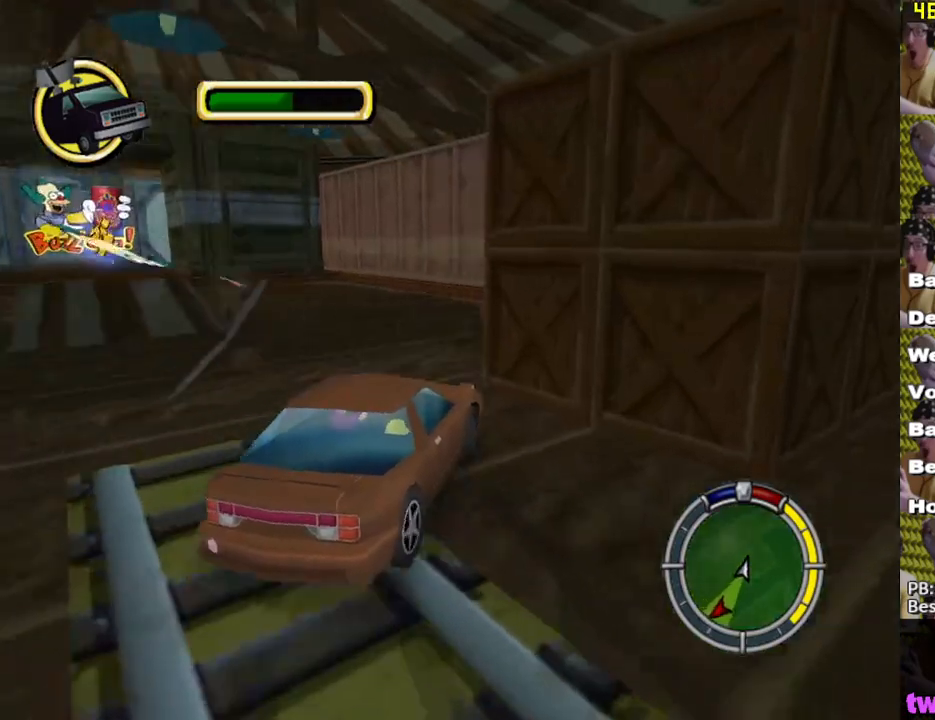
{"buttons": ["L2"], "left_stick": "left", "right_stick": "center", "events": [[500, "L2", "down"]]}
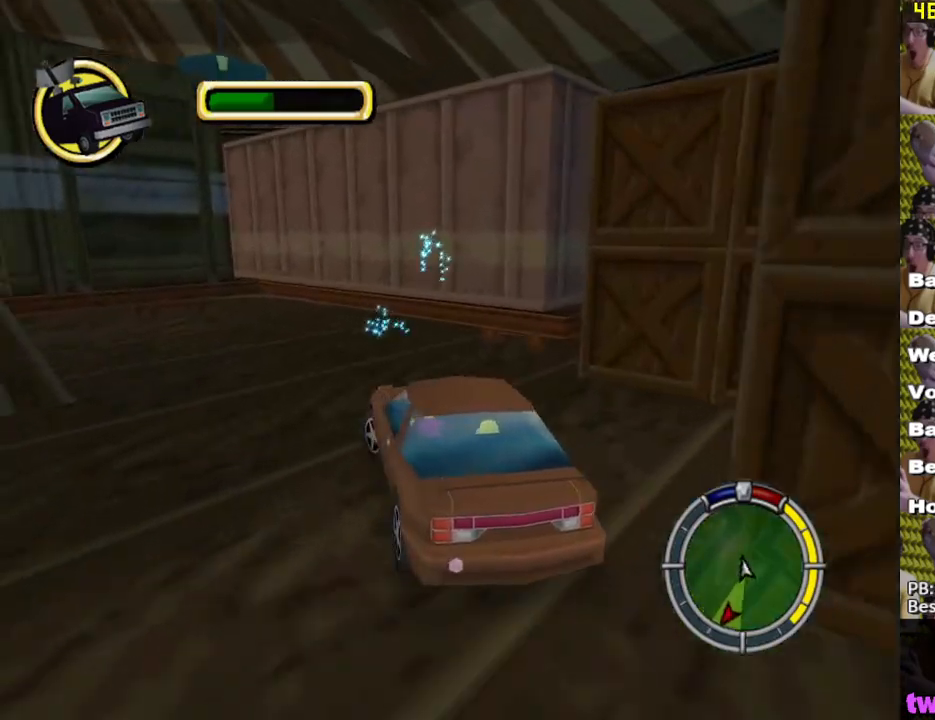
{"buttons": ["A", "Y", "L2"], "left_stick": "center", "right_stick": "center", "events": [[67, "A", "down"], [167, "Y", "down"], [300, "left_stick", "center"]]}
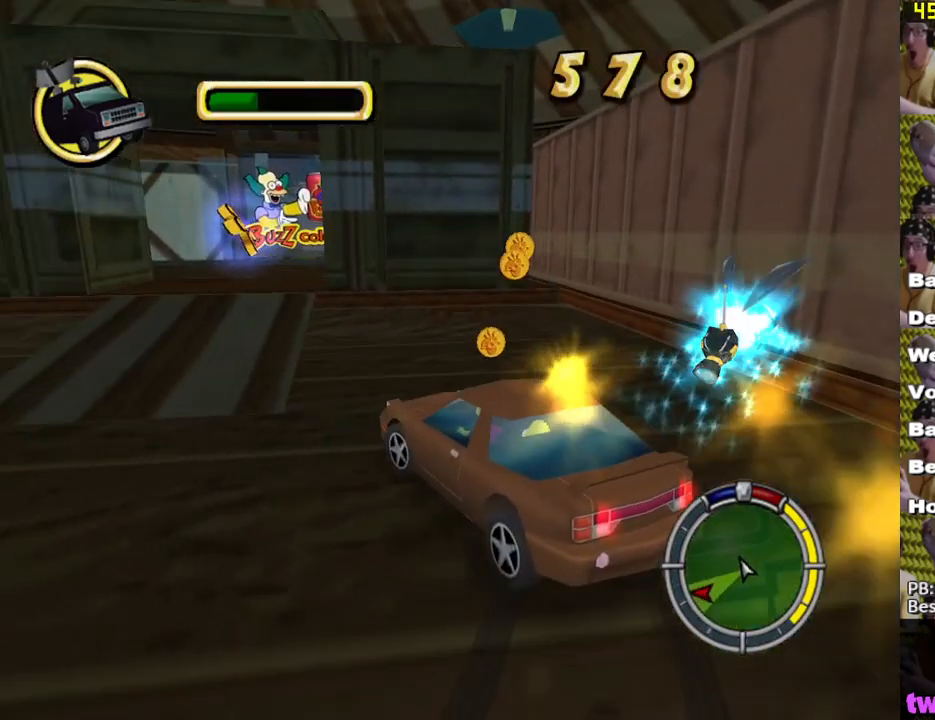
{"buttons": [], "left_stick": "right", "right_stick": "center", "events": [[117, "A", "up"], [133, "Y", "up"], [150, "L2", "up"], [500, "left_stick", "right"]]}
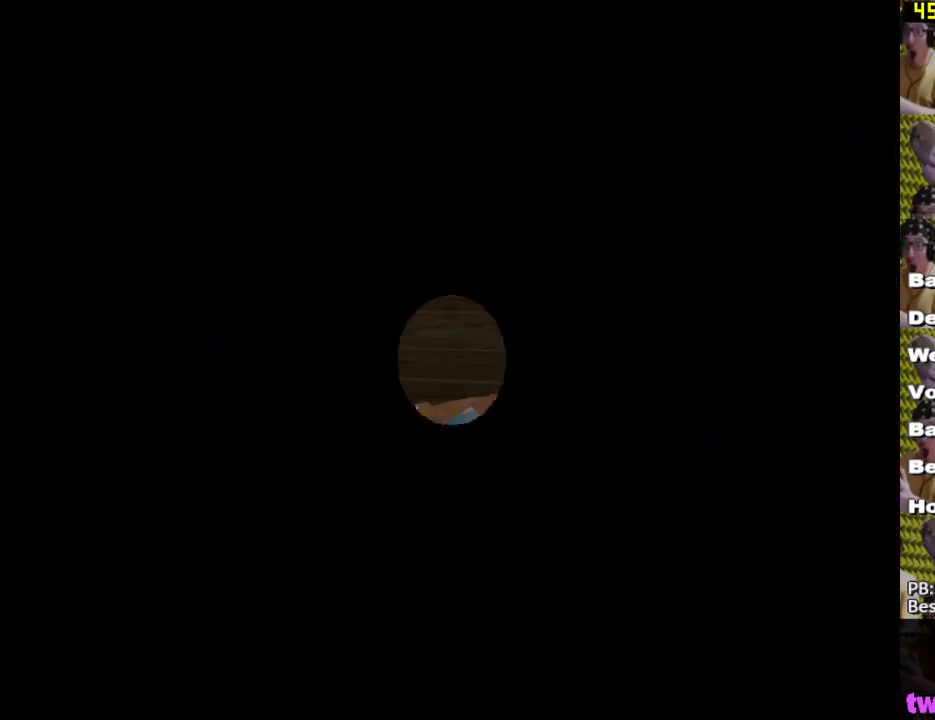
{"buttons": ["B"], "left_stick": "down-right", "right_stick": "center", "events": [[200, "A", "down"], [233, "left_stick", "down-right"], [267, "A", "up"], [333, "B", "down"], [417, "B", "up"], [483, "B", "down"]]}
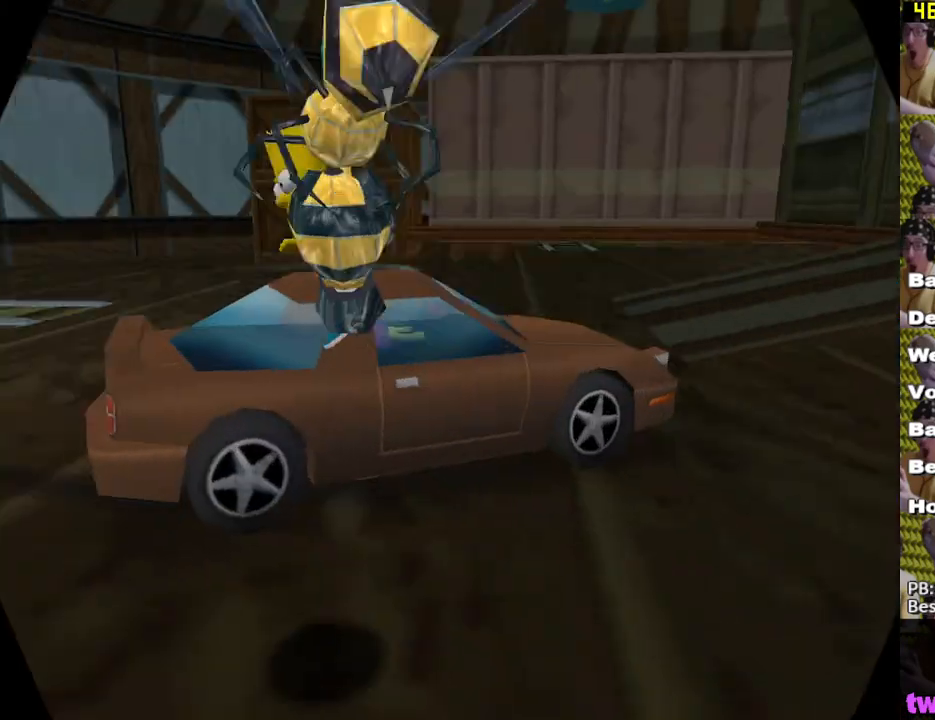
{"buttons": [], "left_stick": "center", "right_stick": "center", "events": [[33, "left_stick", "center"], [50, "B", "up"], [100, "B", "down"], [167, "B", "up"], [233, "B", "down"], [300, "B", "up"]]}
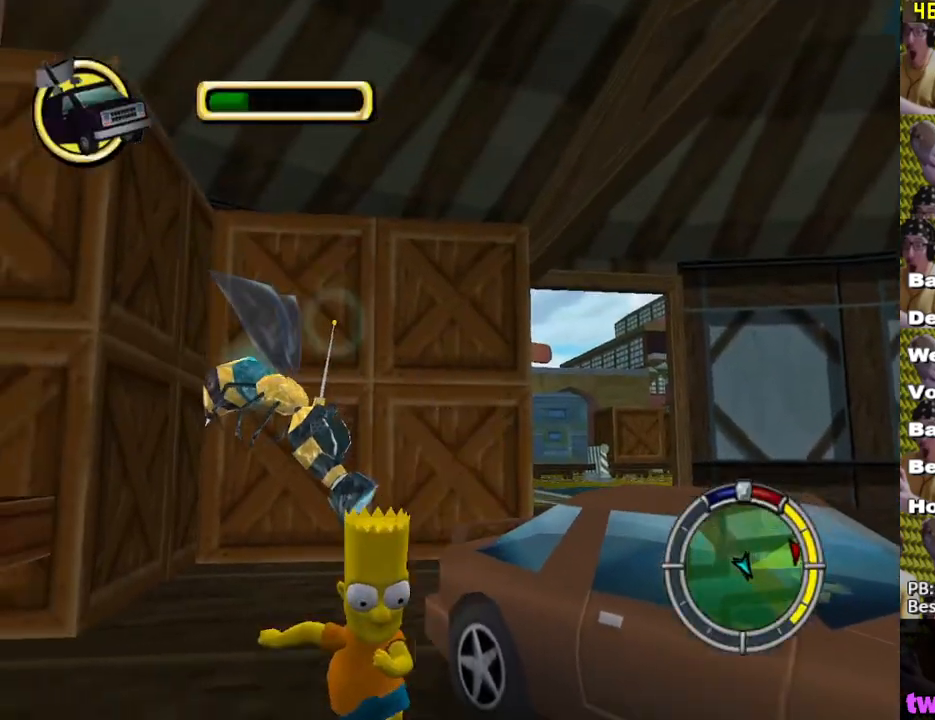
{"buttons": ["B"], "left_stick": "up", "right_stick": "center", "events": [[100, "A", "down"], [133, "left_stick", "up-left"], [183, "A", "up"], [217, "left_stick", "up"], [283, "B", "down"], [400, "B", "up"], [450, "B", "down"]]}
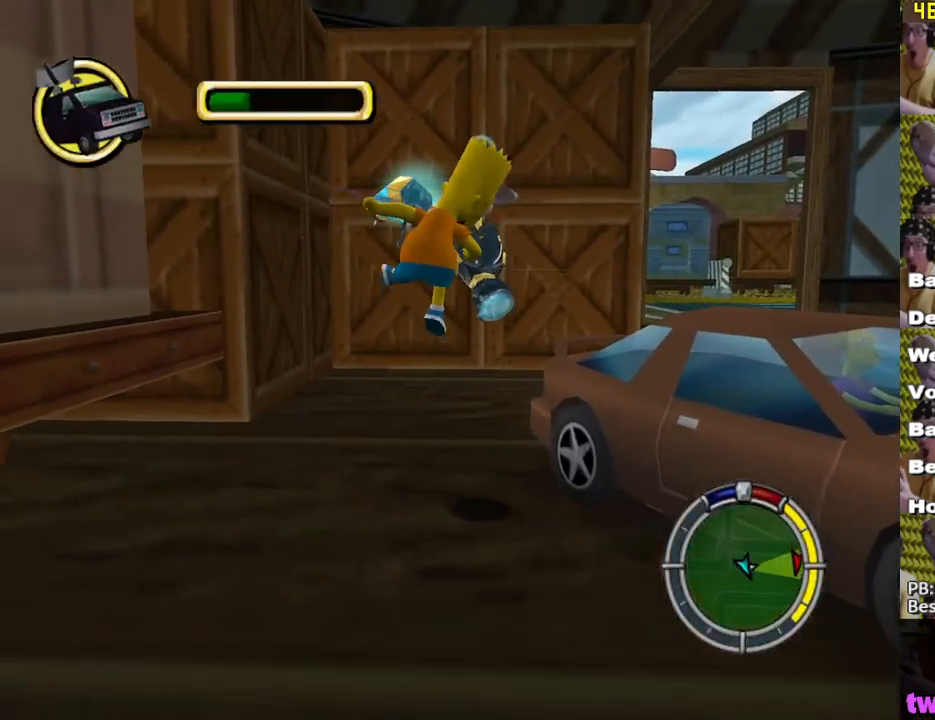
{"buttons": [], "left_stick": "down", "right_stick": "center", "events": [[17, "left_stick", "right"], [50, "B", "up"], [83, "left_stick", "down"]]}
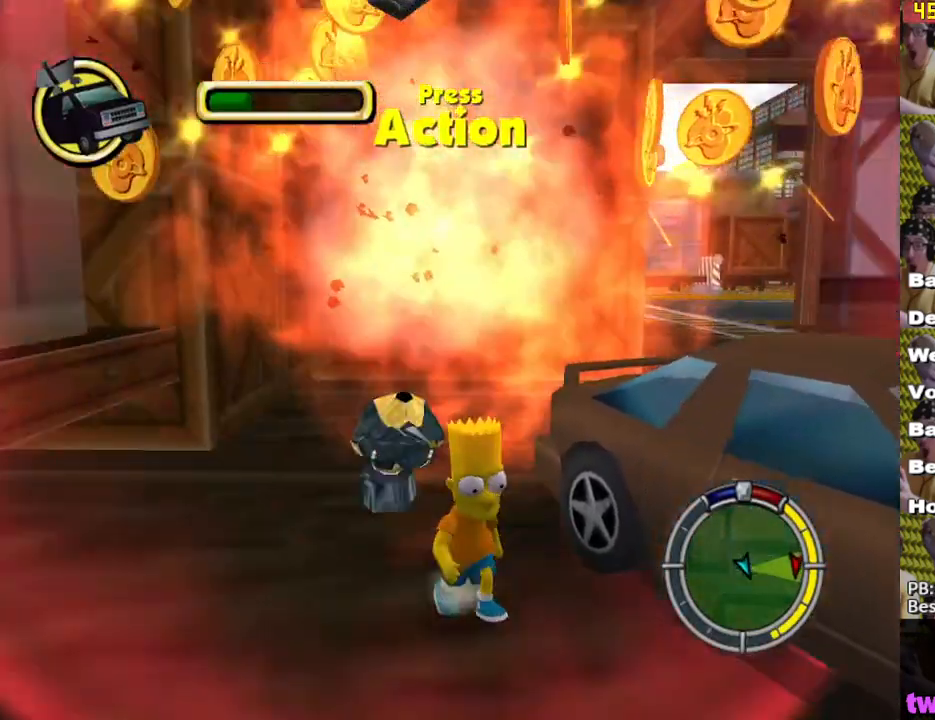
{"buttons": [], "left_stick": "up-left", "right_stick": "center", "events": [[17, "X", "down"], [333, "X", "up"], [367, "left_stick", "up-left"]]}
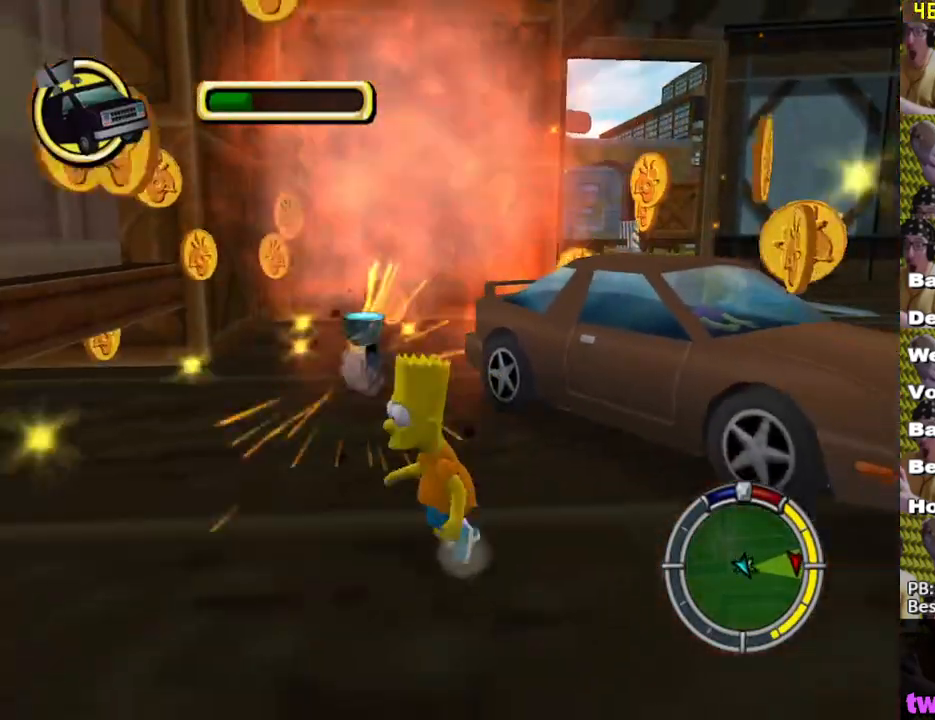
{"buttons": ["X"], "left_stick": "right", "right_stick": "center", "events": [[33, "X", "down"], [117, "left_stick", "up"], [350, "left_stick", "up-right"], [483, "left_stick", "right"]]}
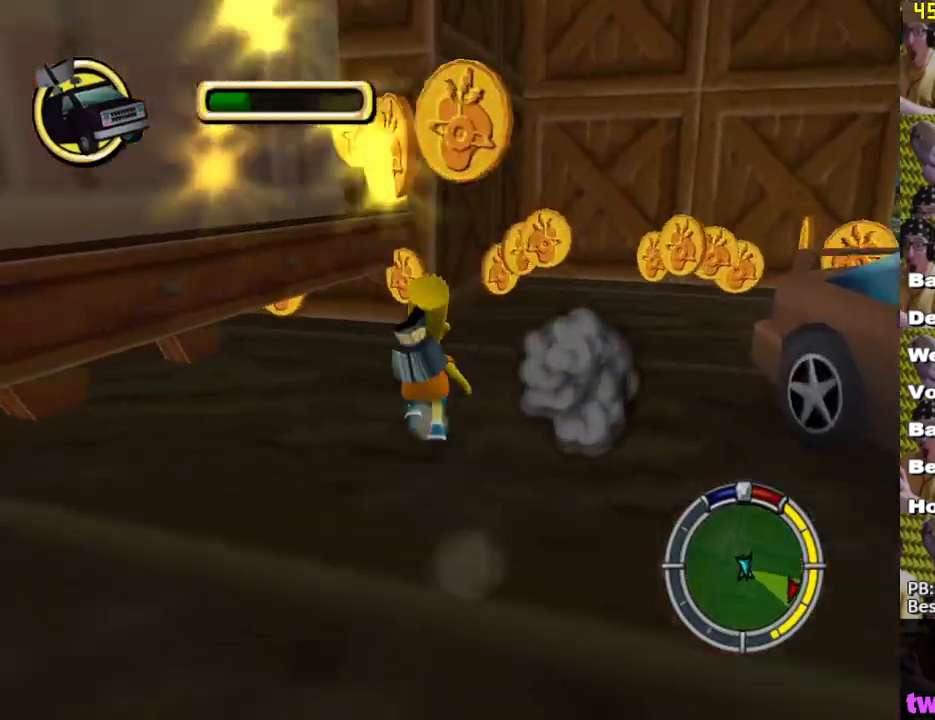
{"buttons": ["X"], "left_stick": "down-right", "right_stick": "left", "events": [[267, "left_stick", "down-right"], [483, "right_stick", "left"]]}
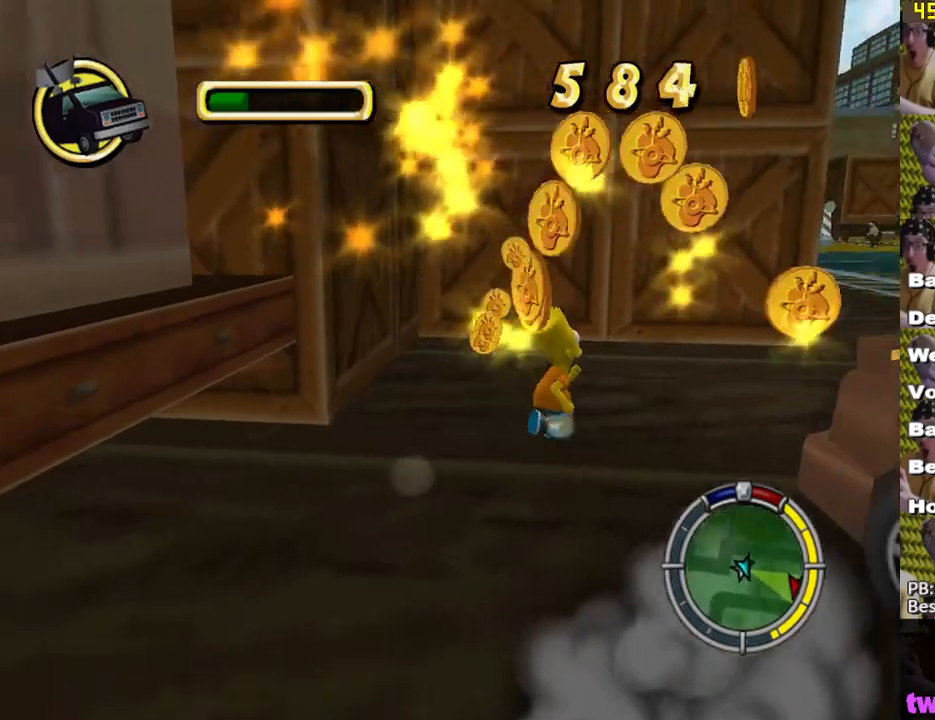
{"buttons": ["X"], "left_stick": "down", "right_stick": "center", "events": [[100, "left_stick", "down"], [217, "right_stick", "center"], [350, "A", "down"], [483, "A", "up"]]}
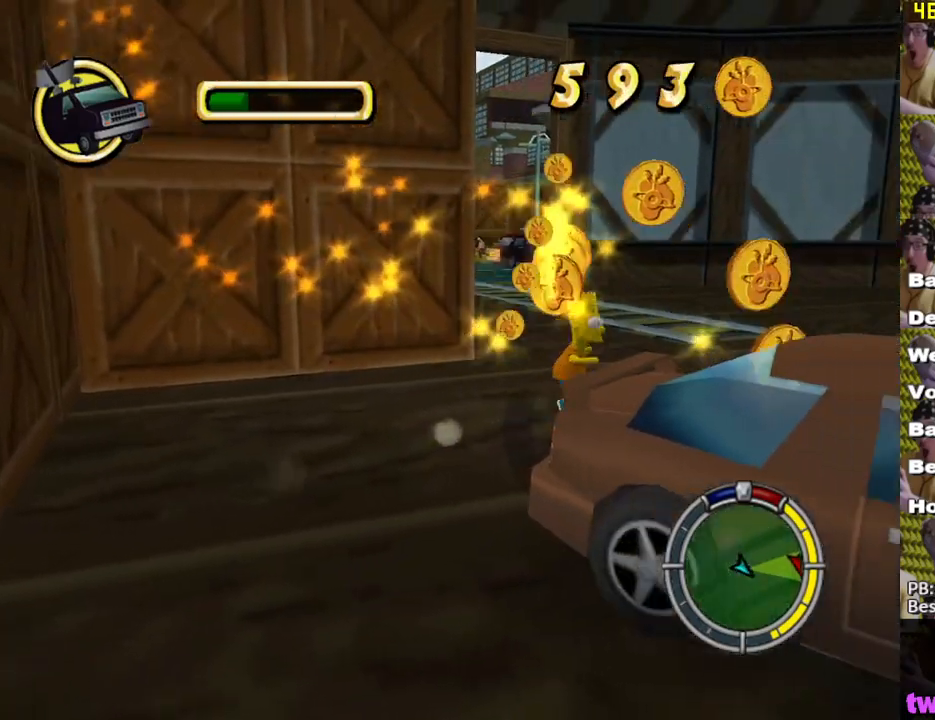
{"buttons": ["X"], "left_stick": "down-right", "right_stick": "center", "events": [[67, "right_stick", "left"], [117, "left_stick", "down-right"], [383, "right_stick", "center"]]}
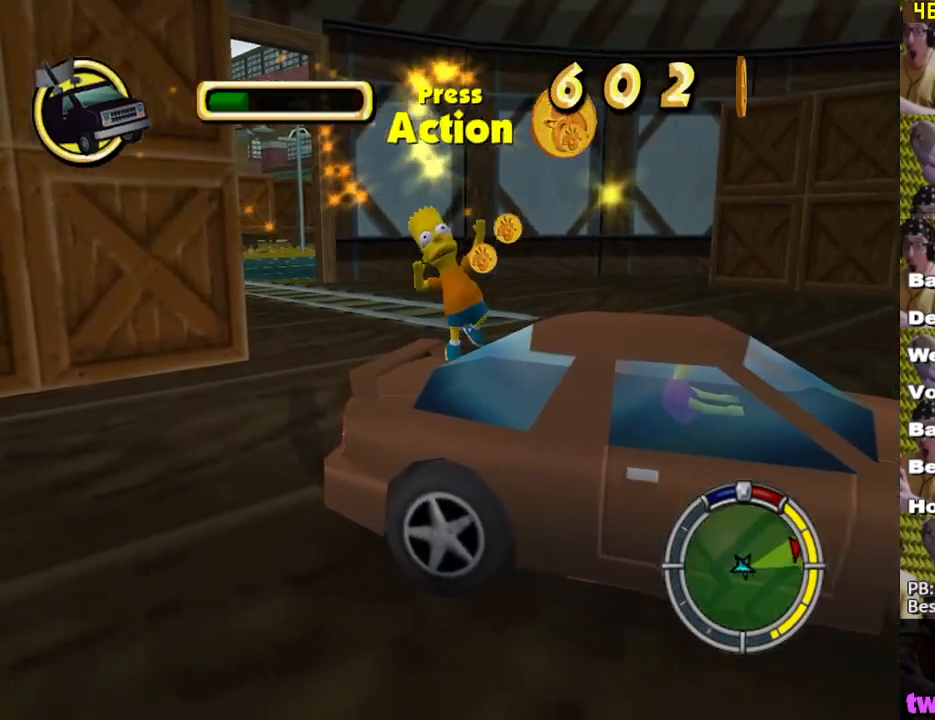
{"buttons": [], "left_stick": "center", "right_stick": "center", "events": [[133, "X", "up"], [300, "left_stick", "center"]]}
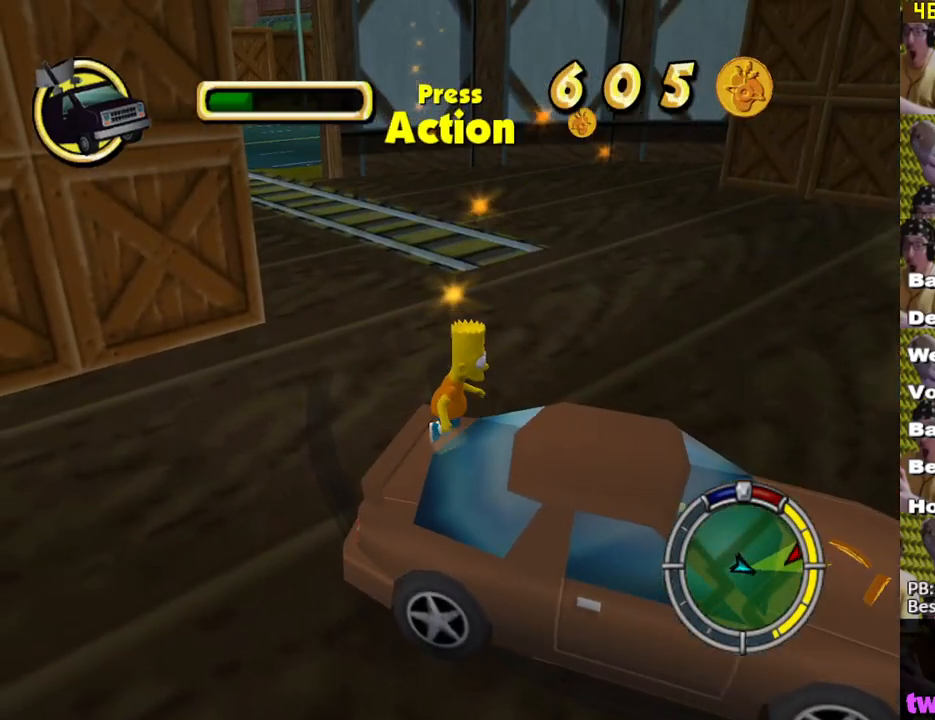
{"buttons": ["X", "L2"], "left_stick": "center", "right_stick": "center", "events": [[217, "left_stick", "down-right"], [283, "Y", "down"], [367, "Y", "up"], [367, "left_stick", "center"], [467, "L2", "down"], [467, "X", "down"]]}
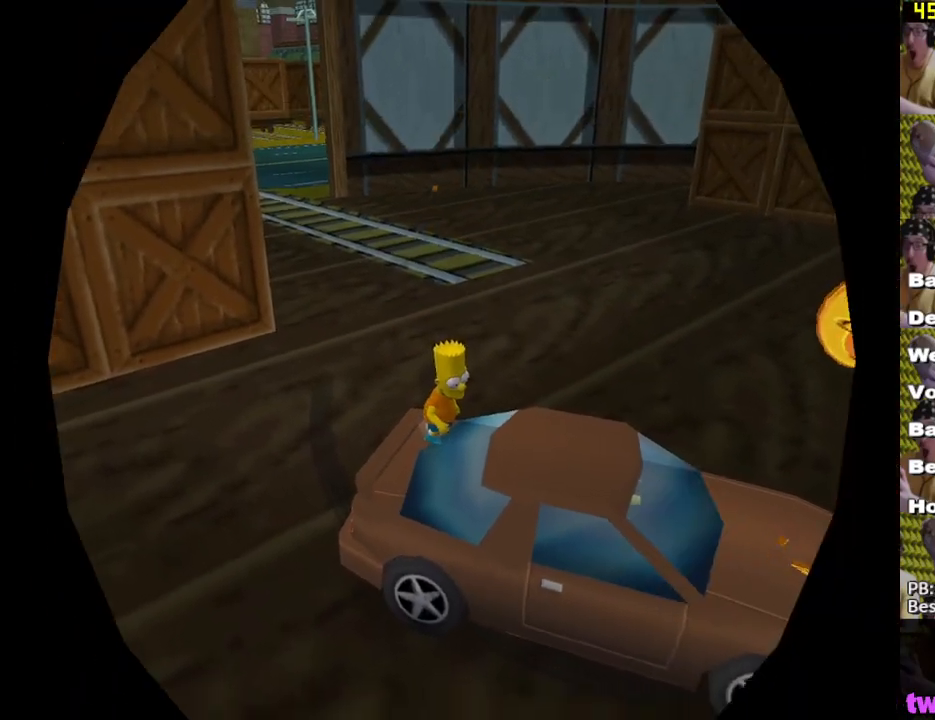
{"buttons": ["X"], "left_stick": "center", "right_stick": "center", "events": [[350, "L2", "up"]]}
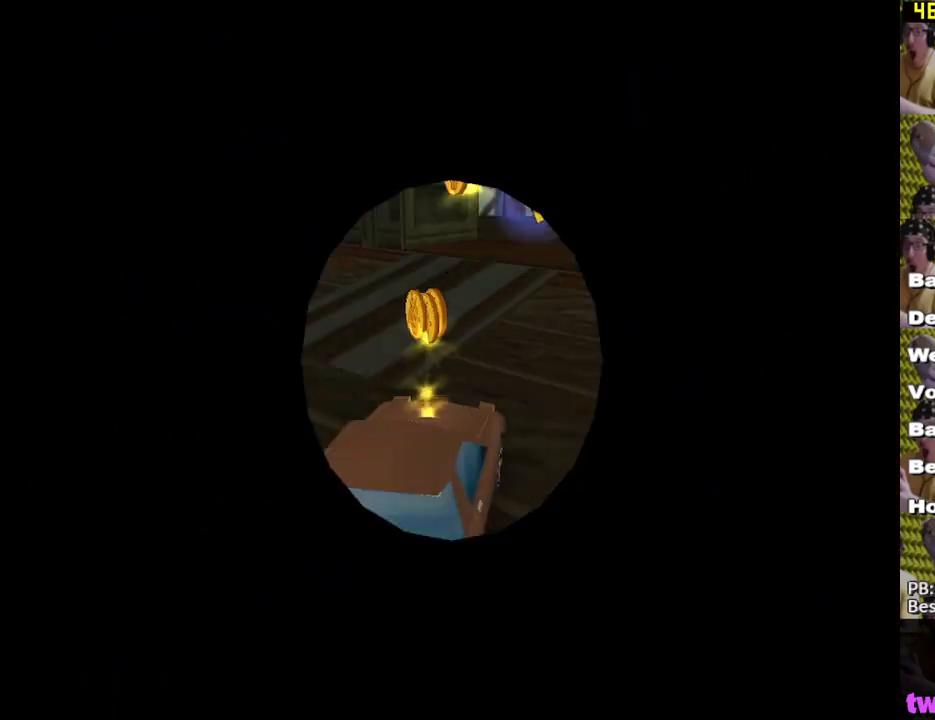
{"buttons": ["X", "L1"], "left_stick": "center", "right_stick": "center", "events": [[117, "left_stick", "left"], [367, "left_stick", "center"], [417, "L1", "down"]]}
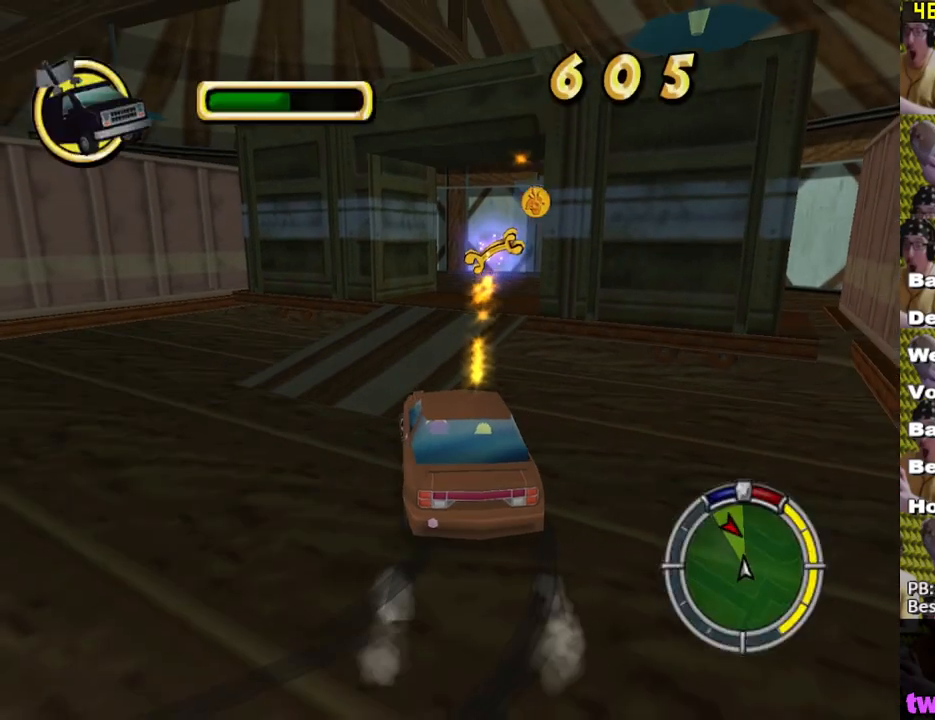
{"buttons": ["X"], "left_stick": "center", "right_stick": "center", "events": [[50, "L1", "up"], [183, "L1", "down"], [200, "left_stick", "right"], [300, "L1", "up"], [300, "left_stick", "center"]]}
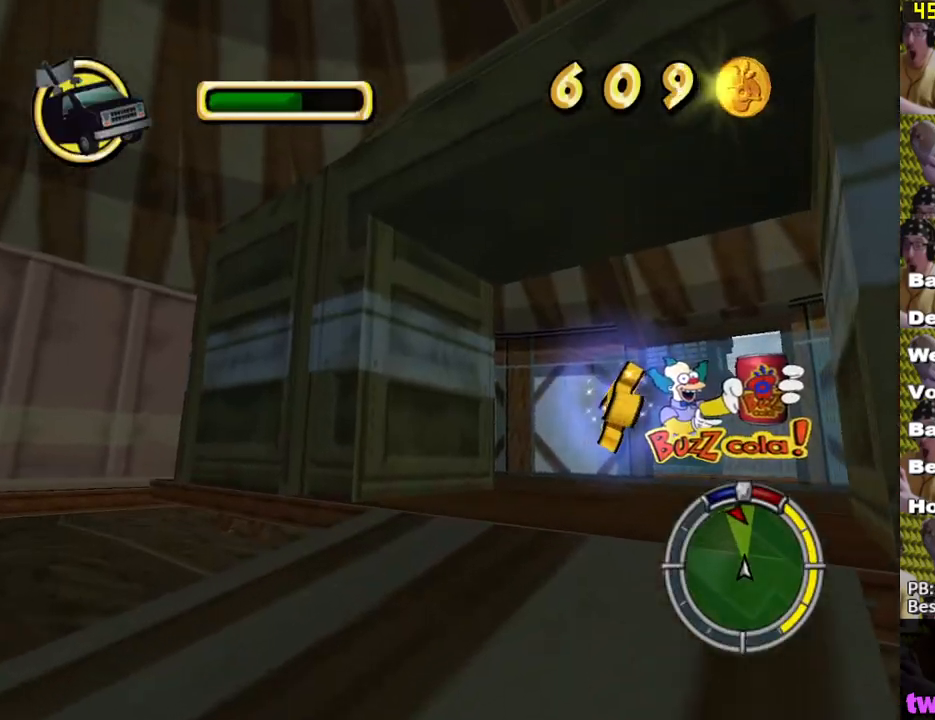
{"buttons": ["X"], "left_stick": "center", "right_stick": "center", "events": [[17, "left_stick", "right"], [333, "left_stick", "center"]]}
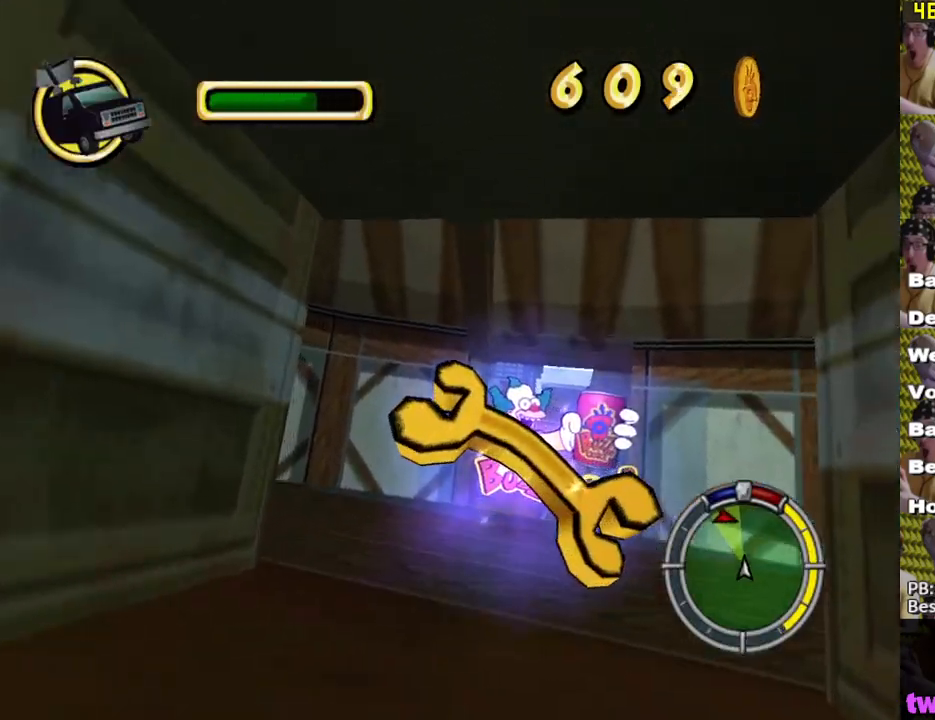
{"buttons": ["X"], "left_stick": "center", "right_stick": "center", "events": [[200, "left_stick", "left"], [317, "left_stick", "center"]]}
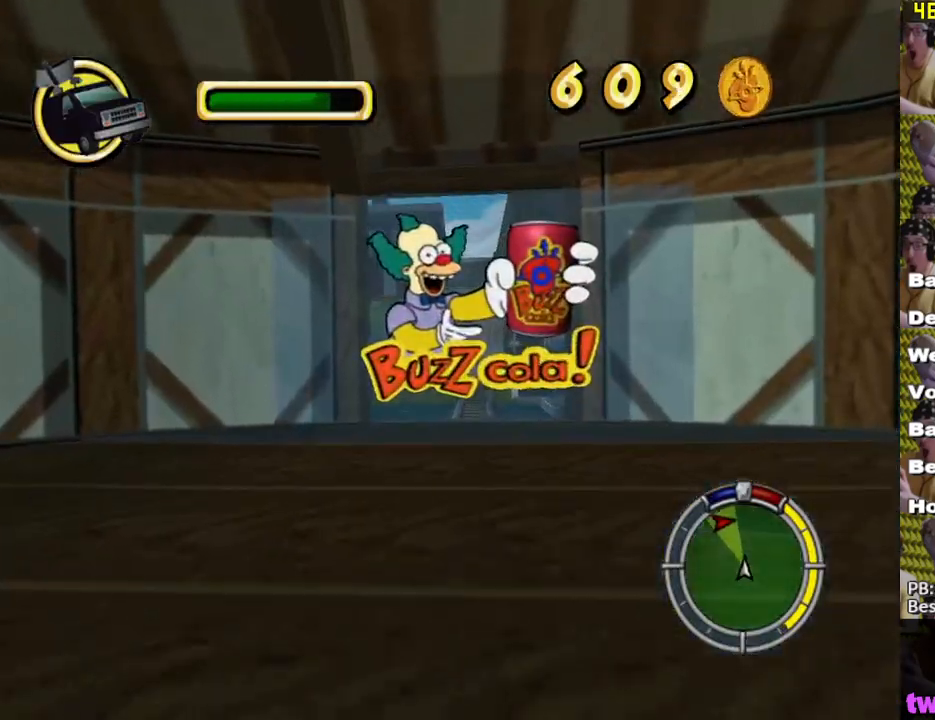
{"buttons": [], "left_stick": "right", "right_stick": "center", "events": [[100, "left_stick", "right"], [250, "L2", "down"], [333, "X", "up"], [433, "A", "down"], [450, "L2", "up"], [483, "A", "up"]]}
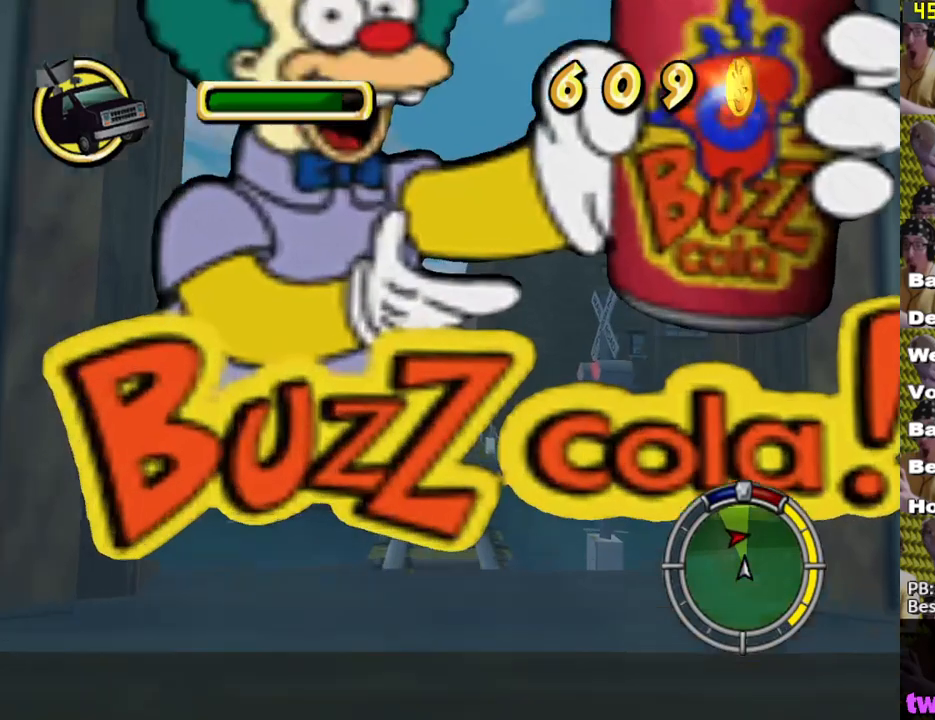
{"buttons": ["X"], "left_stick": "right", "right_stick": "center", "events": [[100, "left_stick", "center"], [117, "X", "down"], [183, "left_stick", "right"], [200, "X", "up"], [300, "X", "down"], [350, "X", "up"], [433, "X", "down"]]}
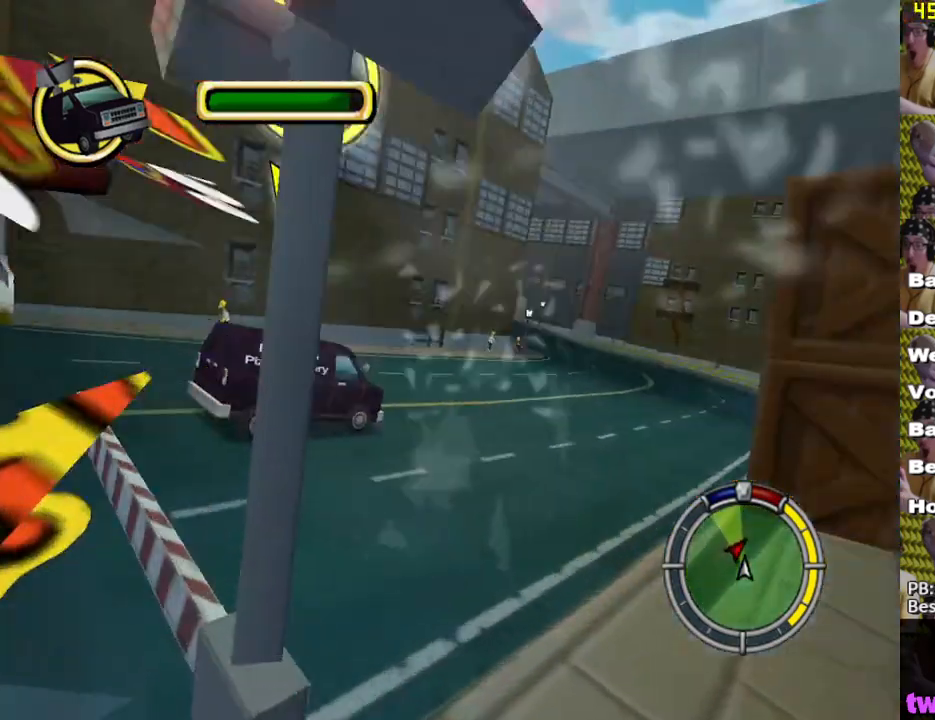
{"buttons": ["X"], "left_stick": "center", "right_stick": "center", "events": [[17, "X", "up"], [17, "left_stick", "center"], [67, "X", "down"], [267, "left_stick", "right"], [483, "left_stick", "center"]]}
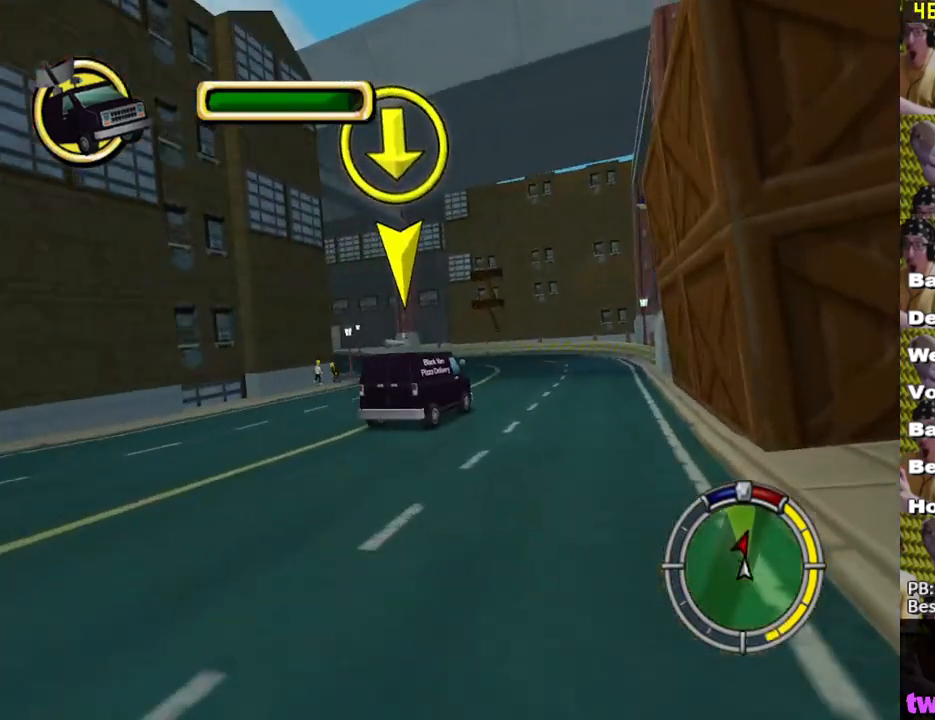
{"buttons": ["X"], "left_stick": "center", "right_stick": "center", "events": [[367, "left_stick", "left"], [500, "left_stick", "center"]]}
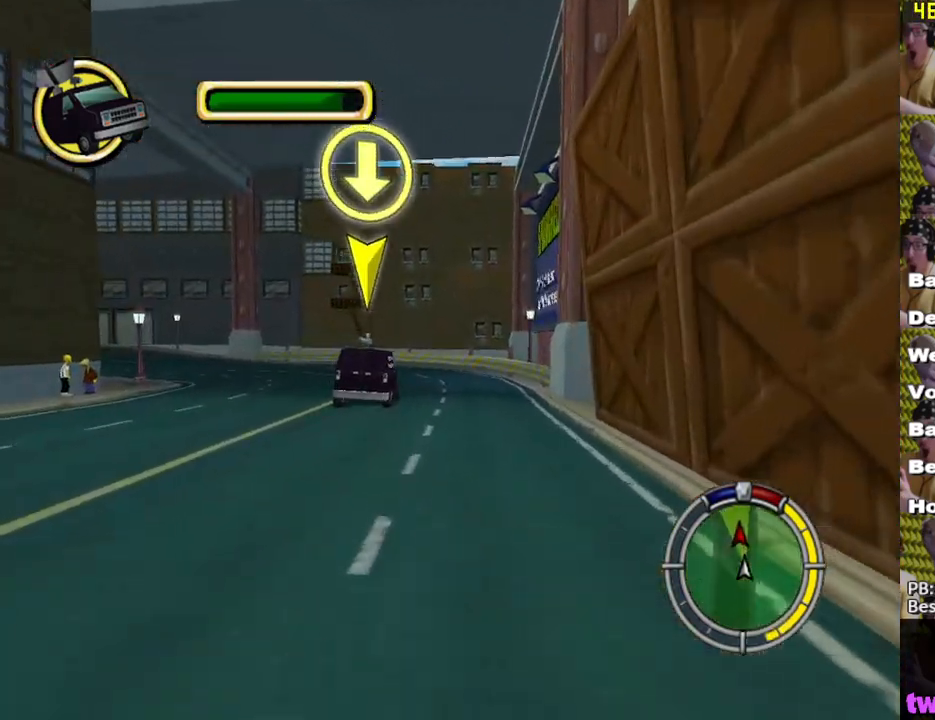
{"buttons": ["X"], "left_stick": "left", "right_stick": "center", "events": [[350, "left_stick", "left"]]}
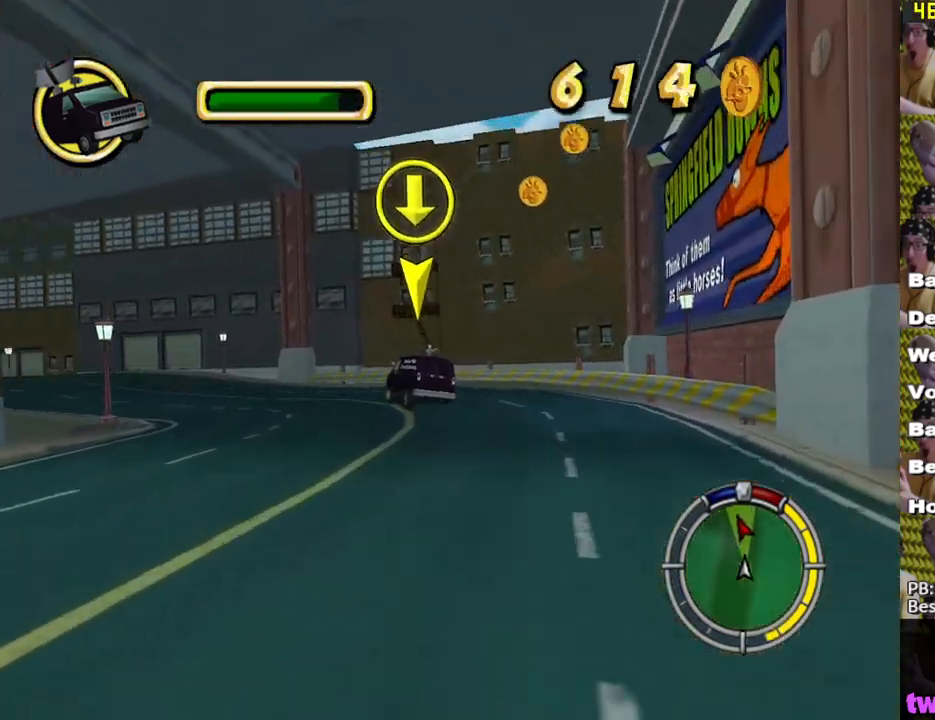
{"buttons": ["X"], "left_stick": "left", "right_stick": "center", "events": [[83, "left_stick", "center"], [267, "left_stick", "left"]]}